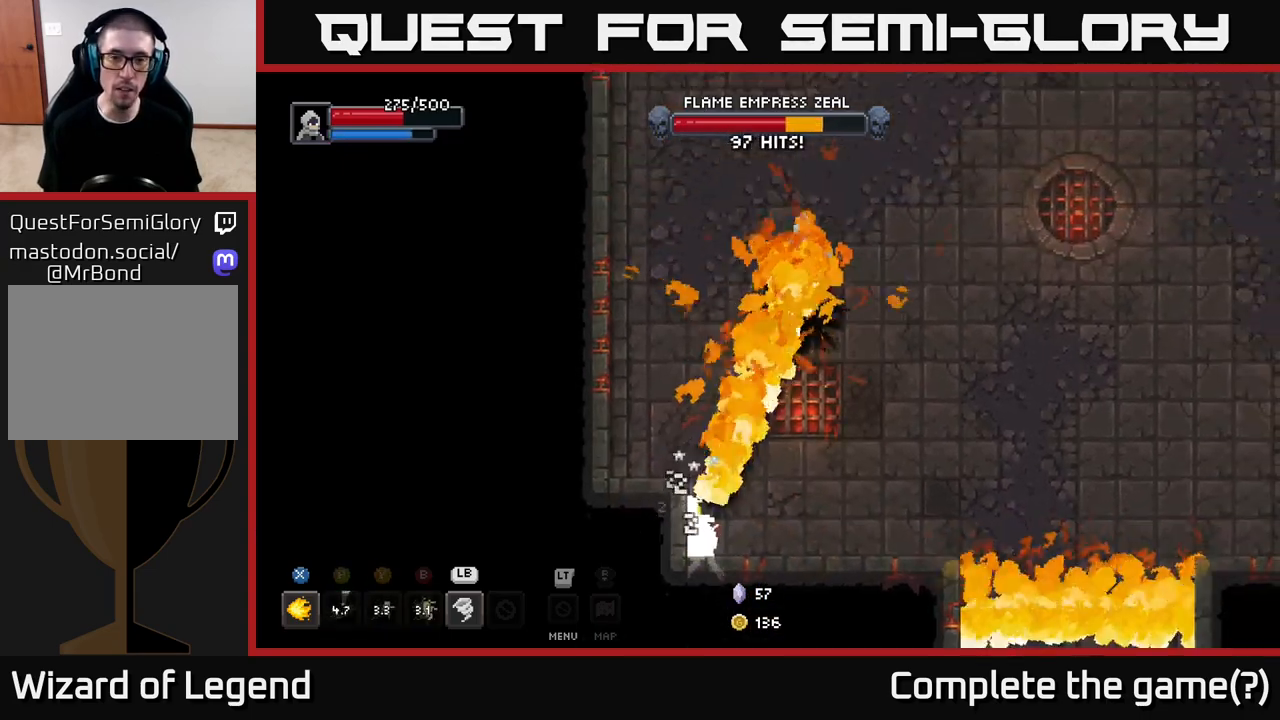
Gameplay with a controller (Xbox layout); each line is a JSON object with the inputs held at the frame after it. "events" lists button and stick changes between this image and that frame as [ms after this image, input, new state], when the widget could be followed in between.
{"buttons": [], "left_stick": "right", "right_stick": "center", "events": [[17, "A", "up"], [450, "left_stick", "right"]]}
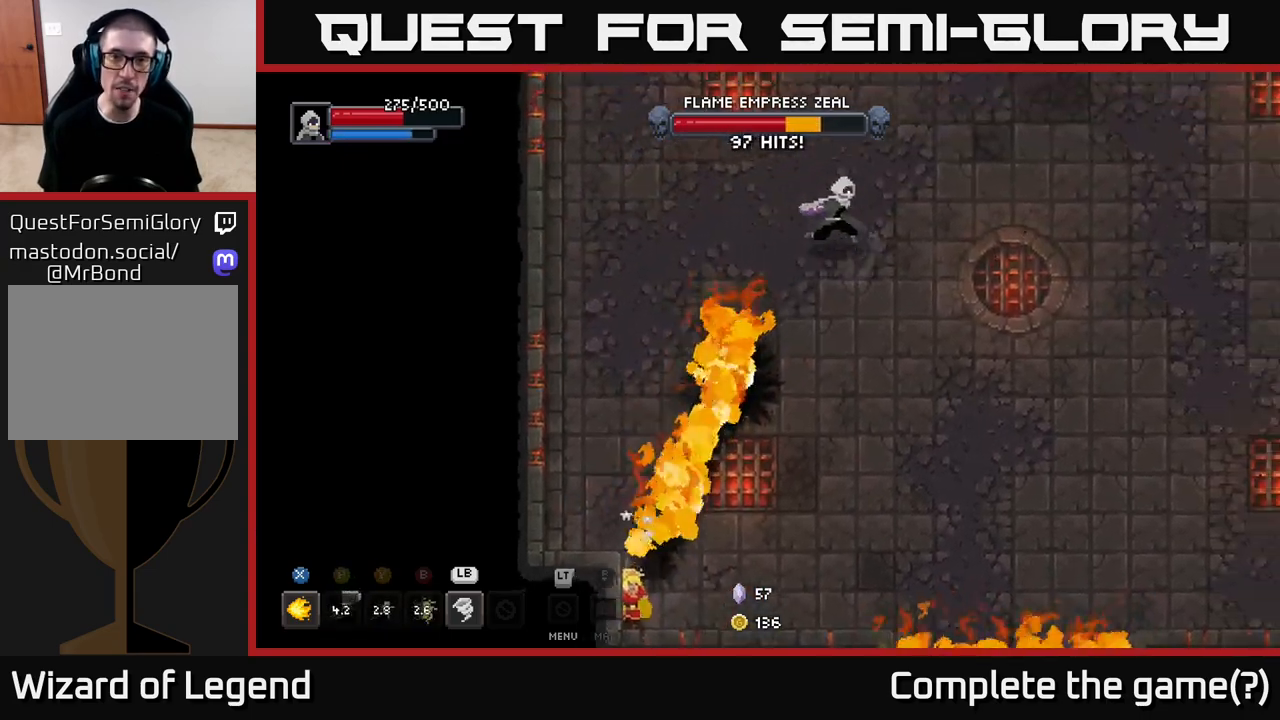
{"buttons": [], "left_stick": "right", "right_stick": "center", "events": []}
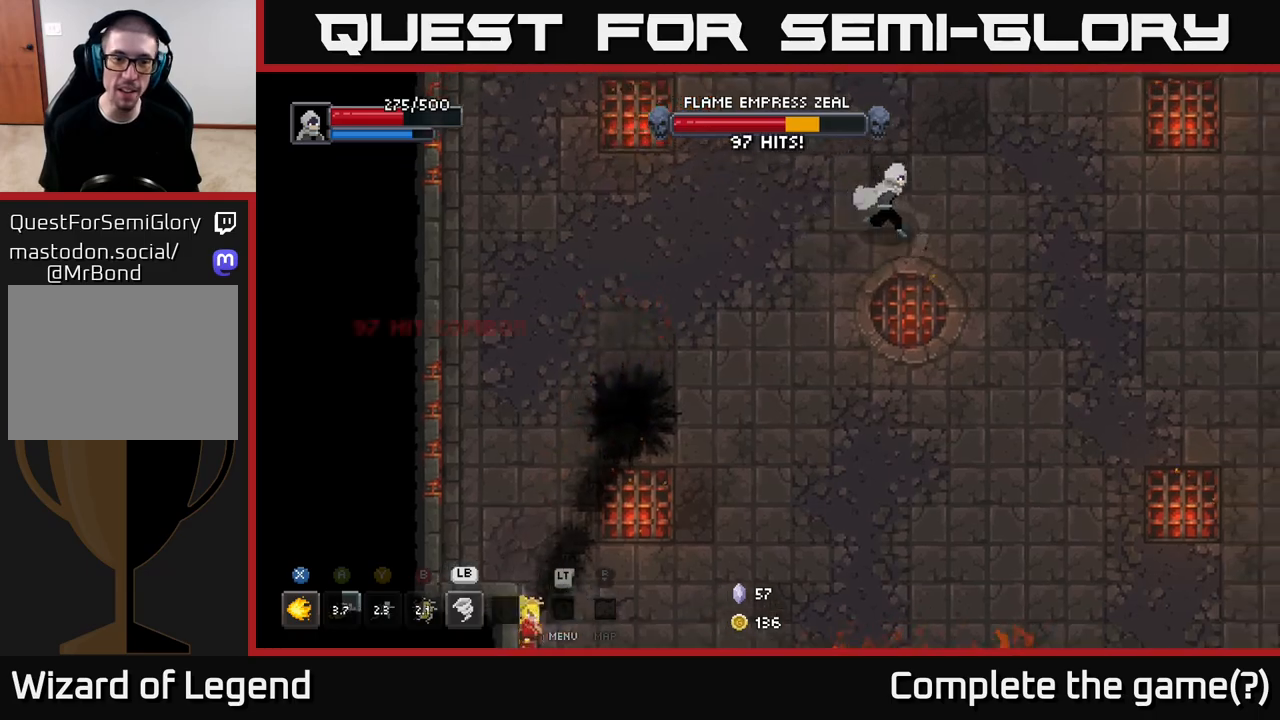
{"buttons": [], "left_stick": "up-right", "right_stick": "center", "events": [[350, "left_stick", "up-right"]]}
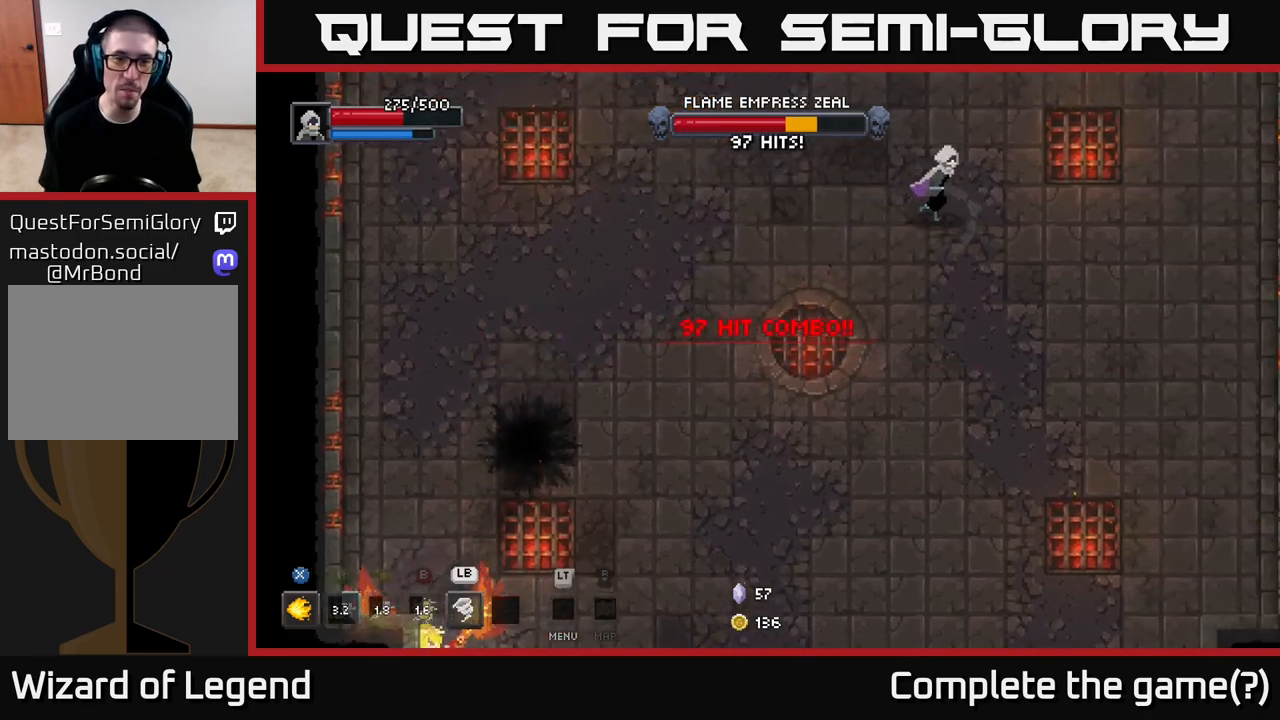
{"buttons": [], "left_stick": "right", "right_stick": "center", "events": [[33, "left_stick", "right"]]}
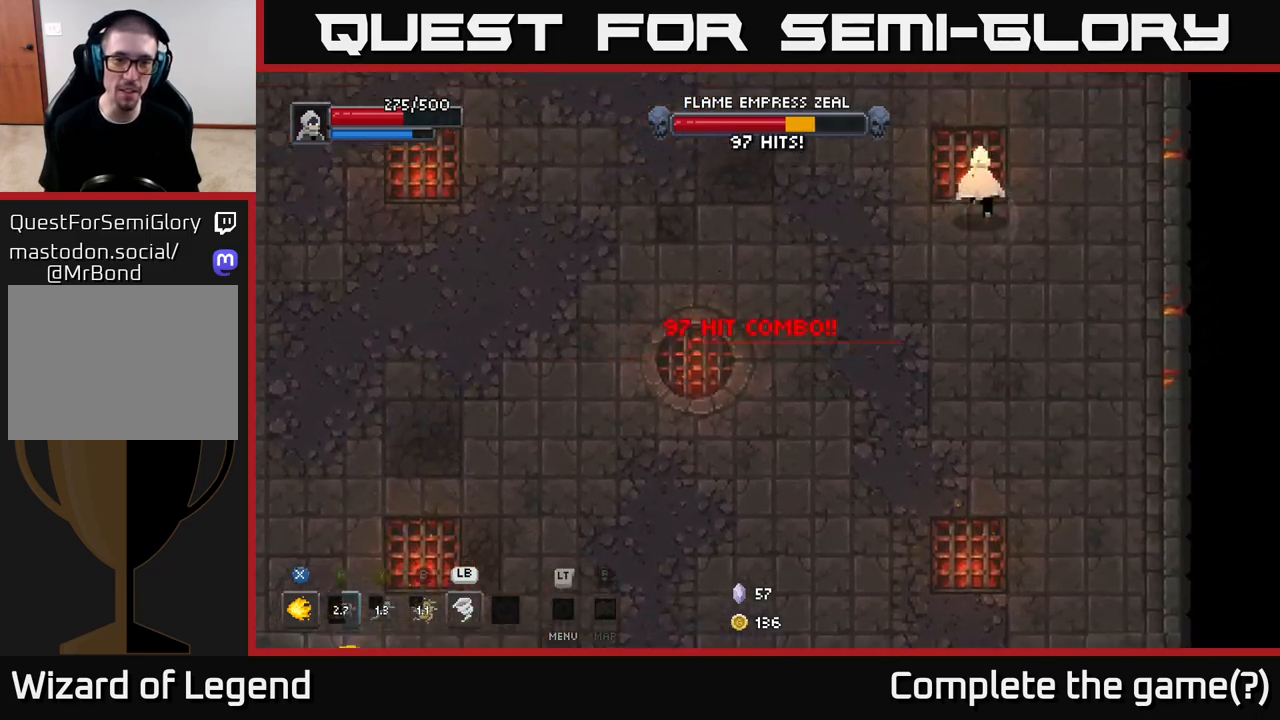
{"buttons": [], "left_stick": "left", "right_stick": "center", "events": [[50, "left_stick", "up"], [133, "left_stick", "up-left"], [500, "left_stick", "left"]]}
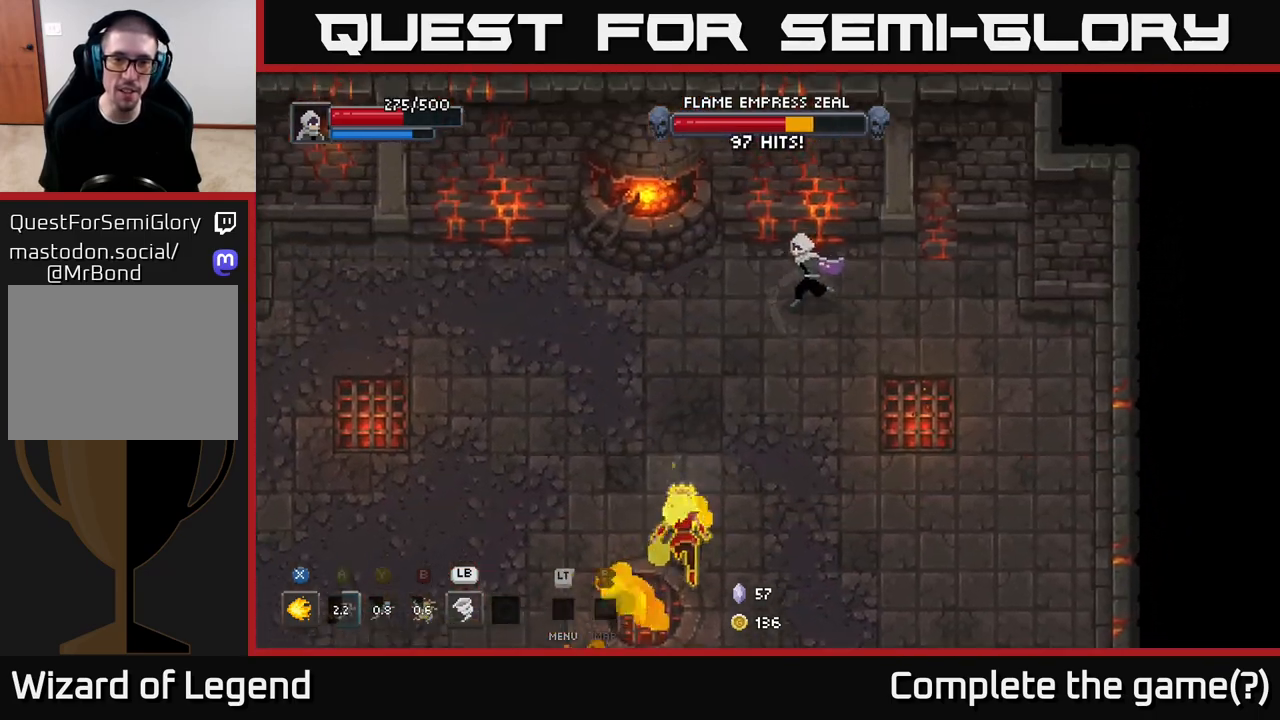
{"buttons": [], "left_stick": "left", "right_stick": "center", "events": []}
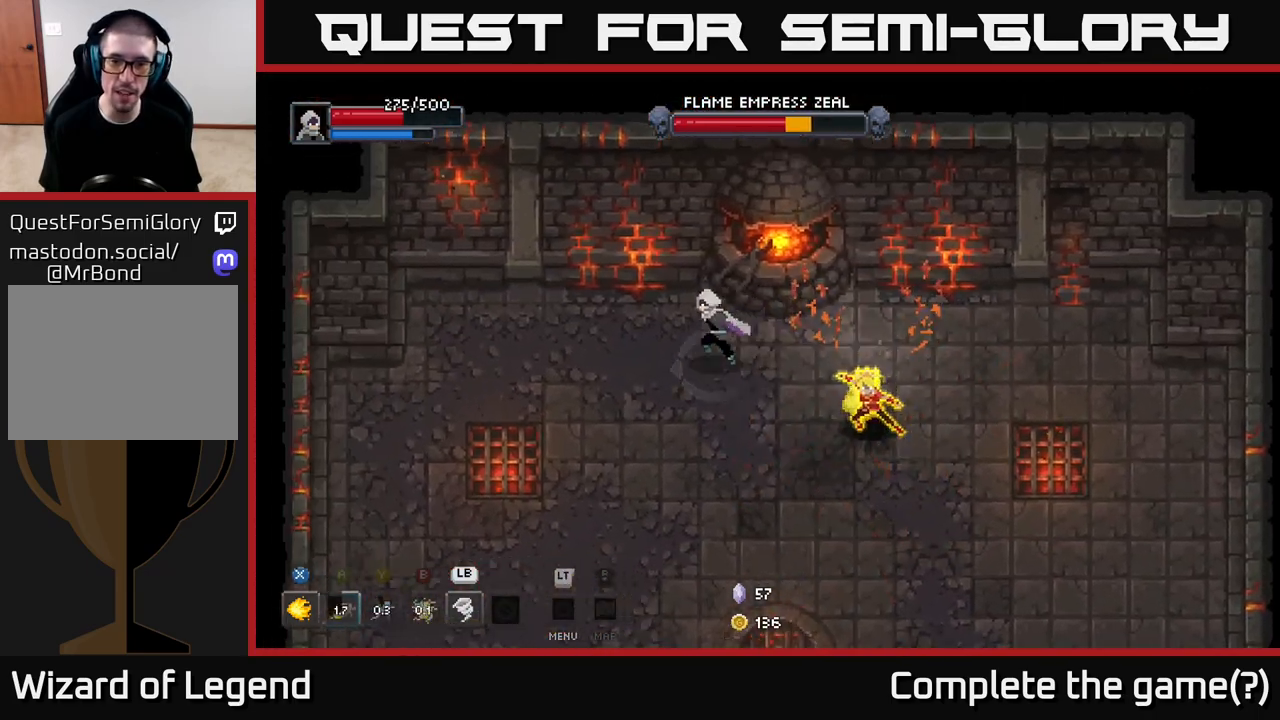
{"buttons": [], "left_stick": "down-left", "right_stick": "center", "events": [[100, "left_stick", "down-left"]]}
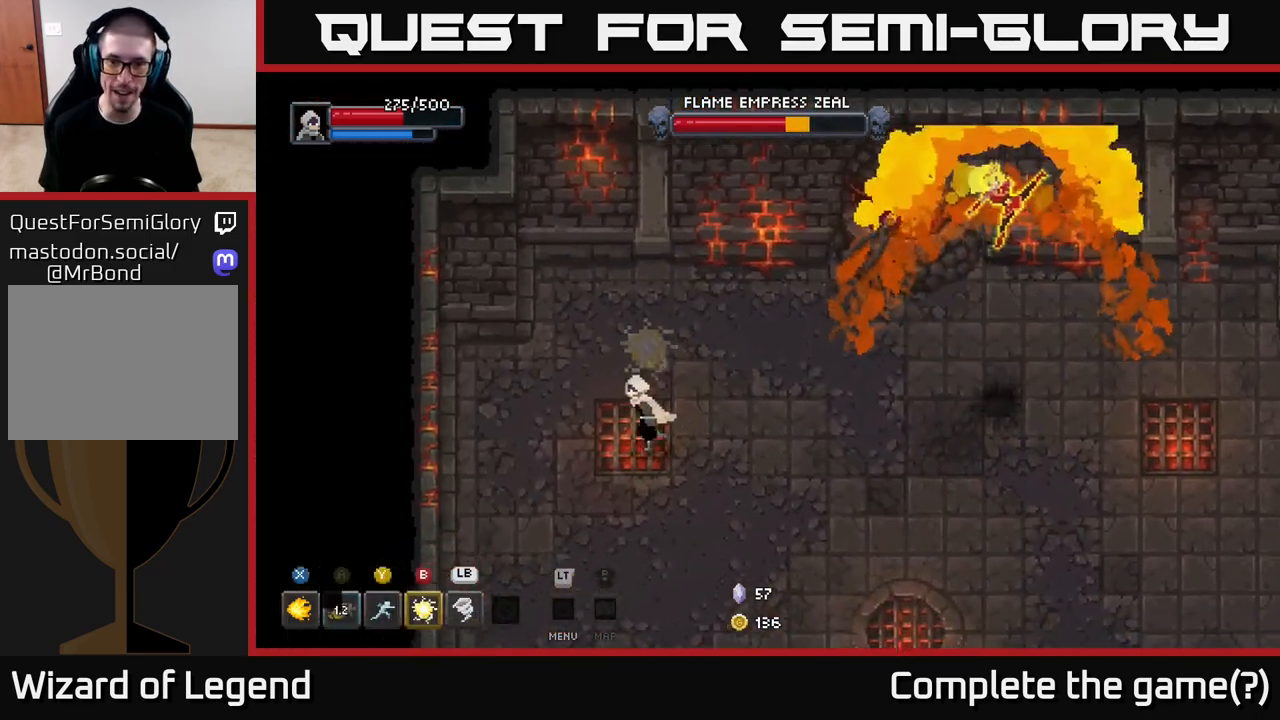
{"buttons": [], "left_stick": "down-right", "right_stick": "center", "events": [[100, "left_stick", "down"], [500, "left_stick", "down-right"]]}
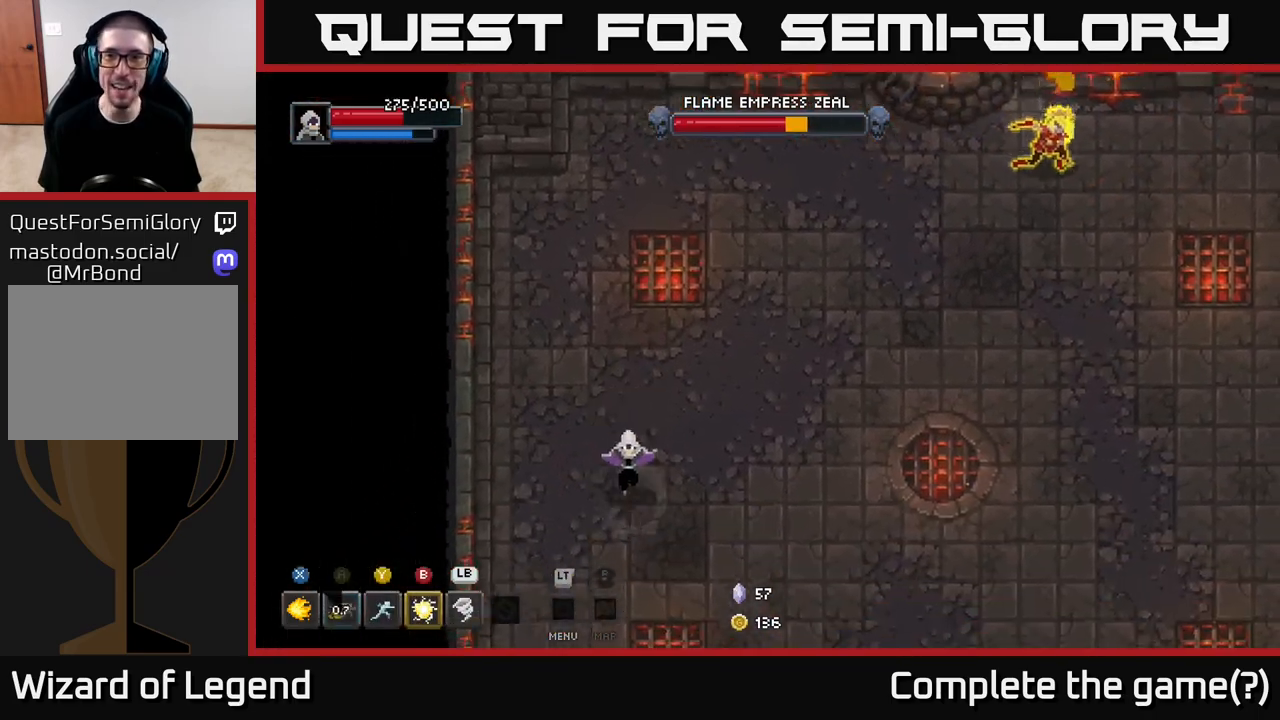
{"buttons": [], "left_stick": "down-right", "right_stick": "center", "events": [[317, "left_stick", "right"], [483, "left_stick", "down-right"]]}
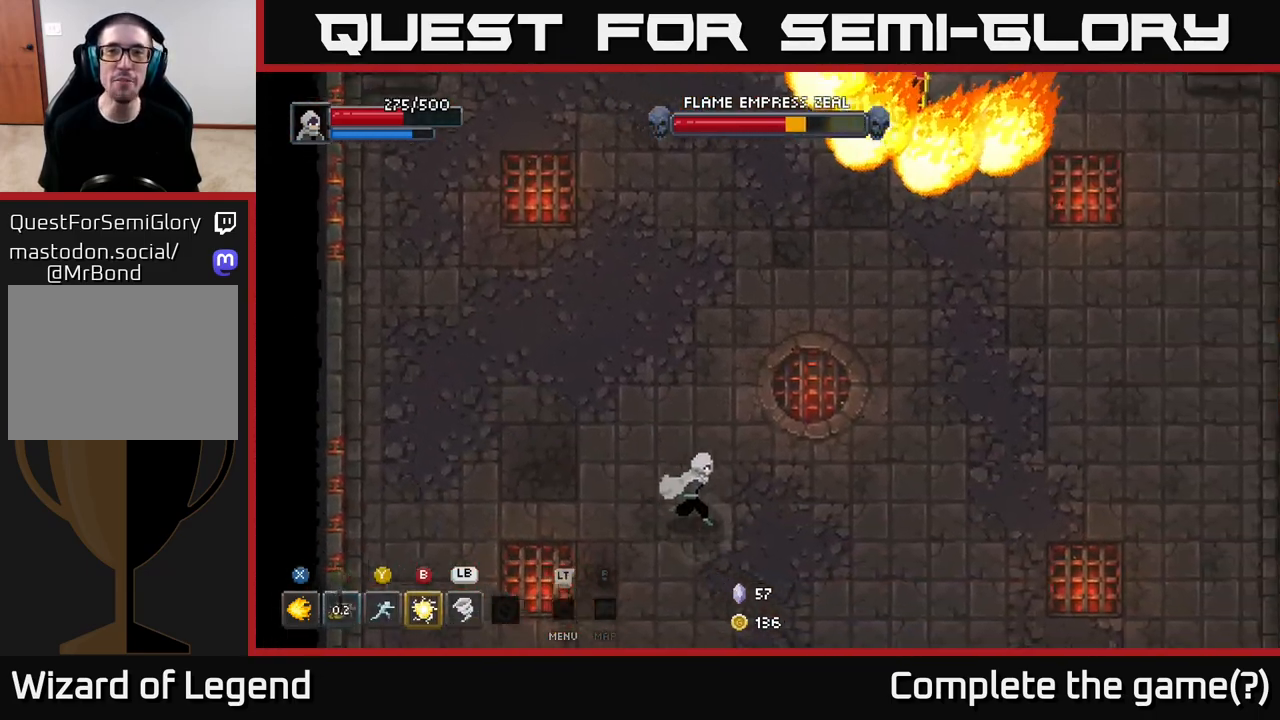
{"buttons": [], "left_stick": "right", "right_stick": "center", "events": [[350, "left_stick", "right"]]}
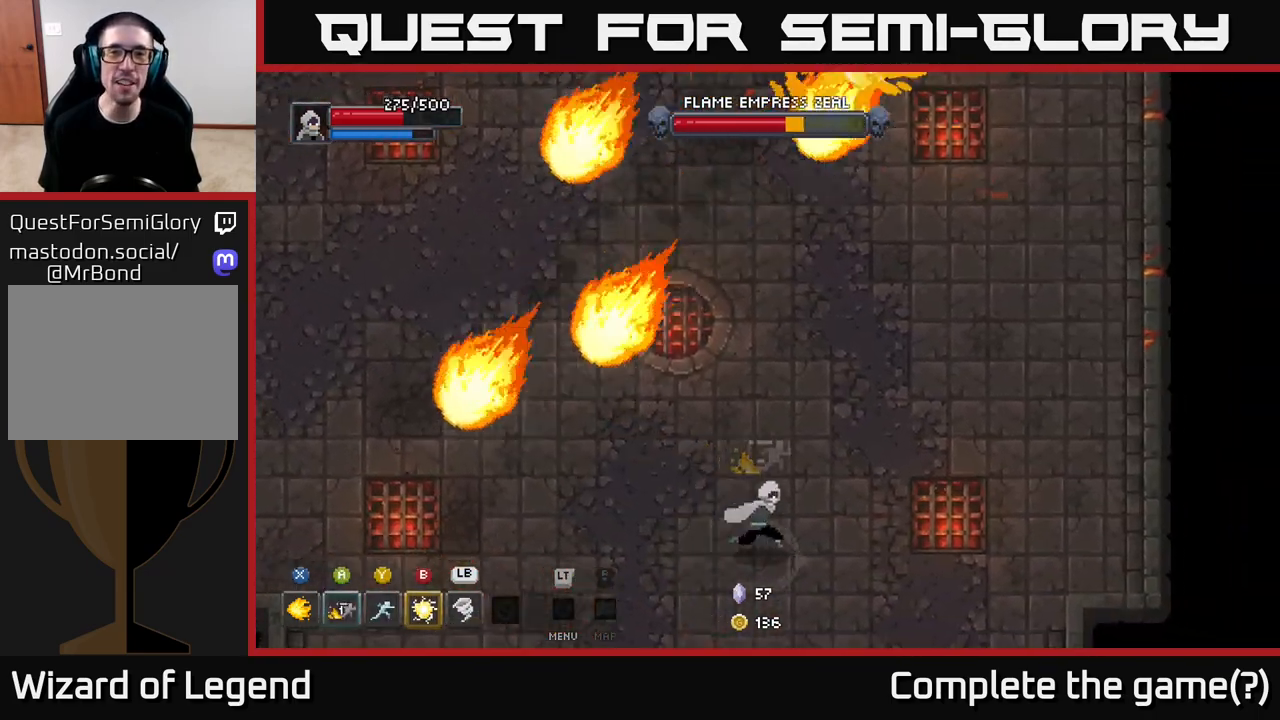
{"buttons": [], "left_stick": "up", "right_stick": "center", "events": [[183, "left_stick", "up-right"], [367, "left_stick", "up"]]}
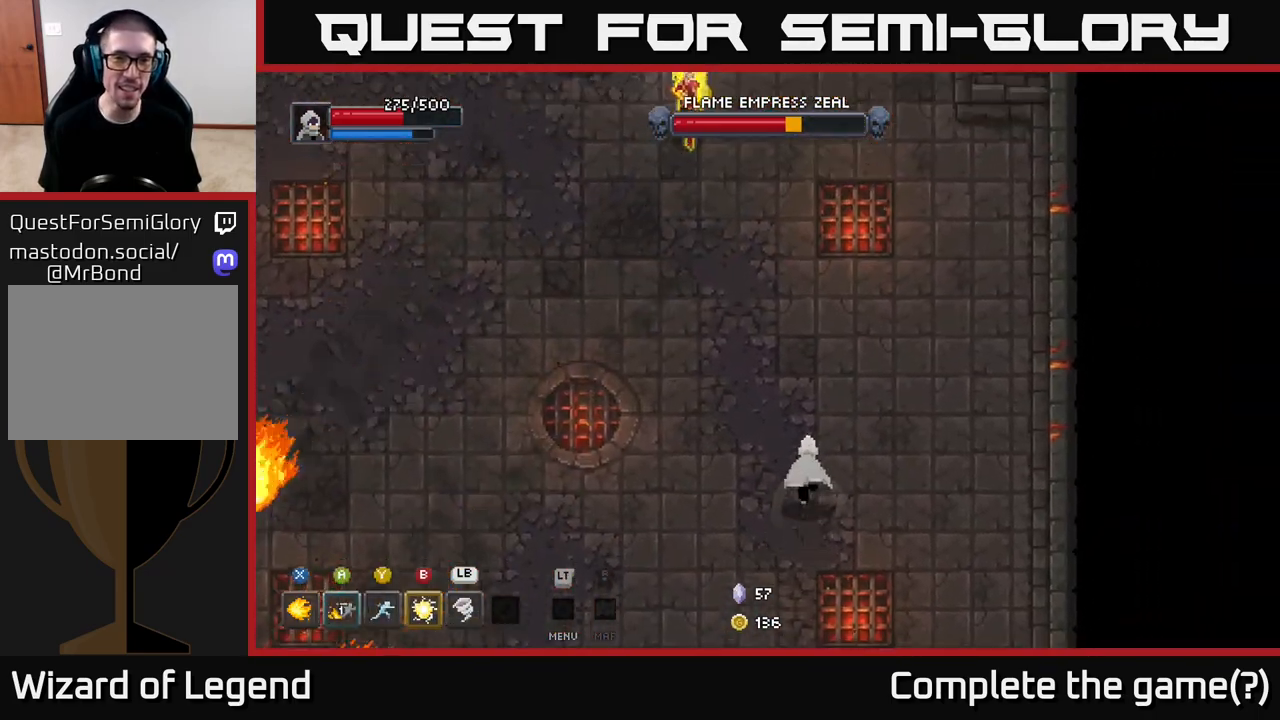
{"buttons": [], "left_stick": "left", "right_stick": "center", "events": [[150, "left_stick", "left"]]}
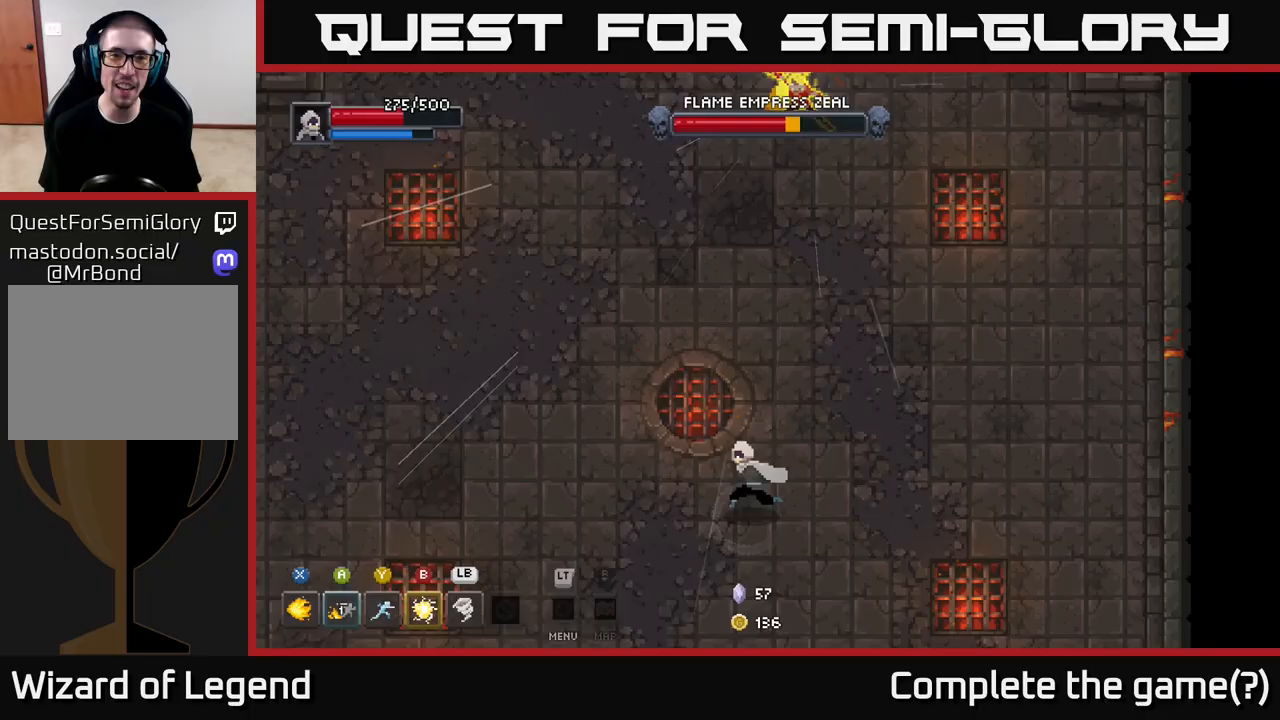
{"buttons": [], "left_stick": "down-left", "right_stick": "center", "events": [[500, "left_stick", "down-left"]]}
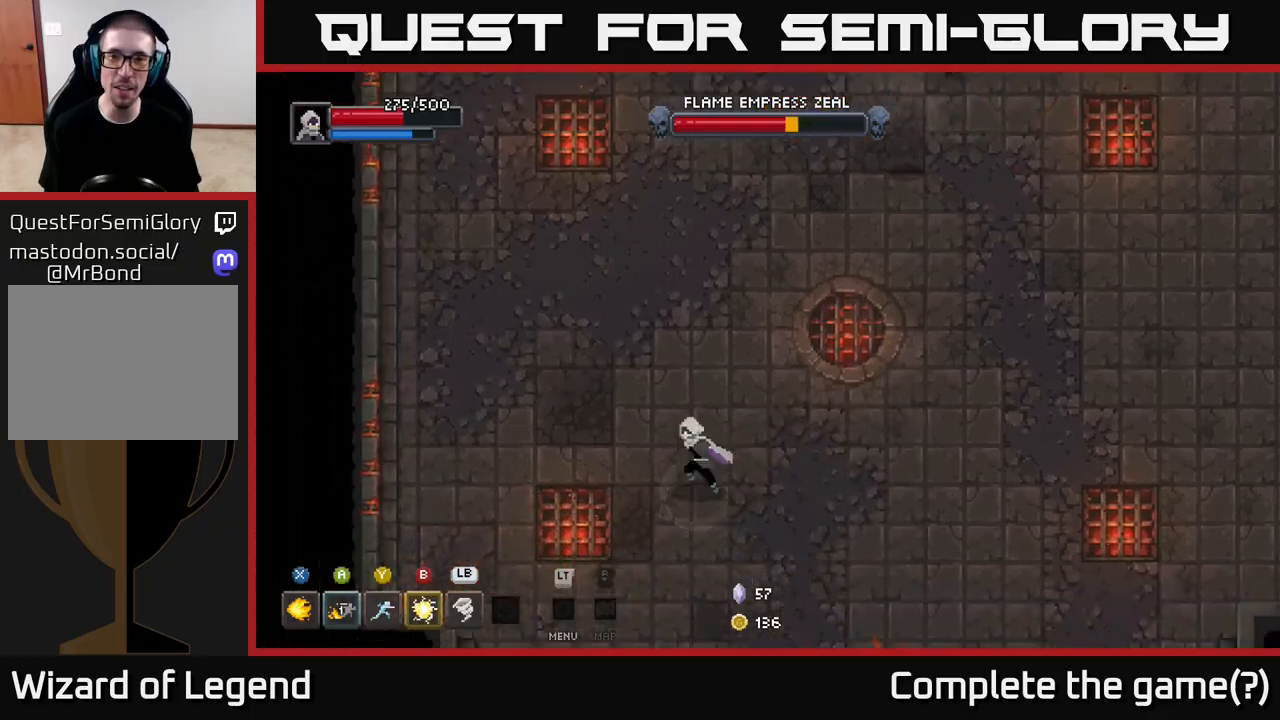
{"buttons": [], "left_stick": "up-left", "right_stick": "center", "events": [[33, "left_stick", "left"], [183, "left_stick", "up-left"]]}
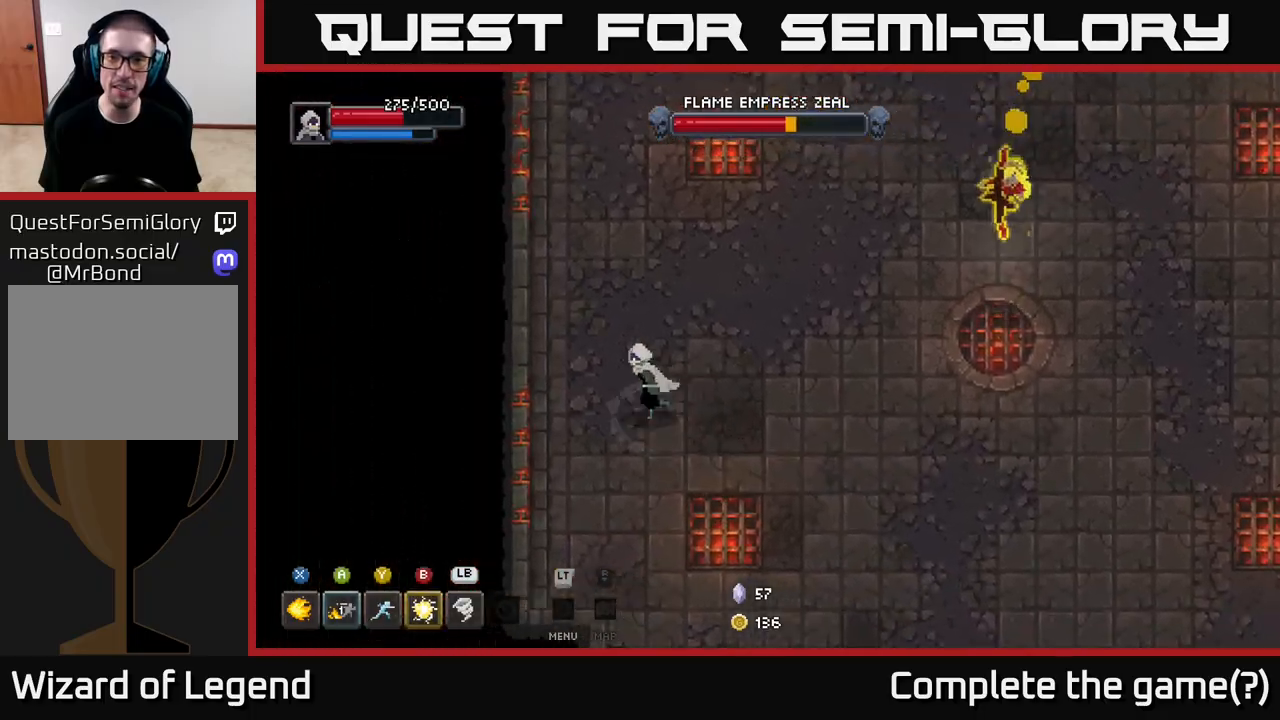
{"buttons": [], "left_stick": "up", "right_stick": "center", "events": [[33, "left_stick", "left"], [167, "left_stick", "up-left"], [333, "left_stick", "up"]]}
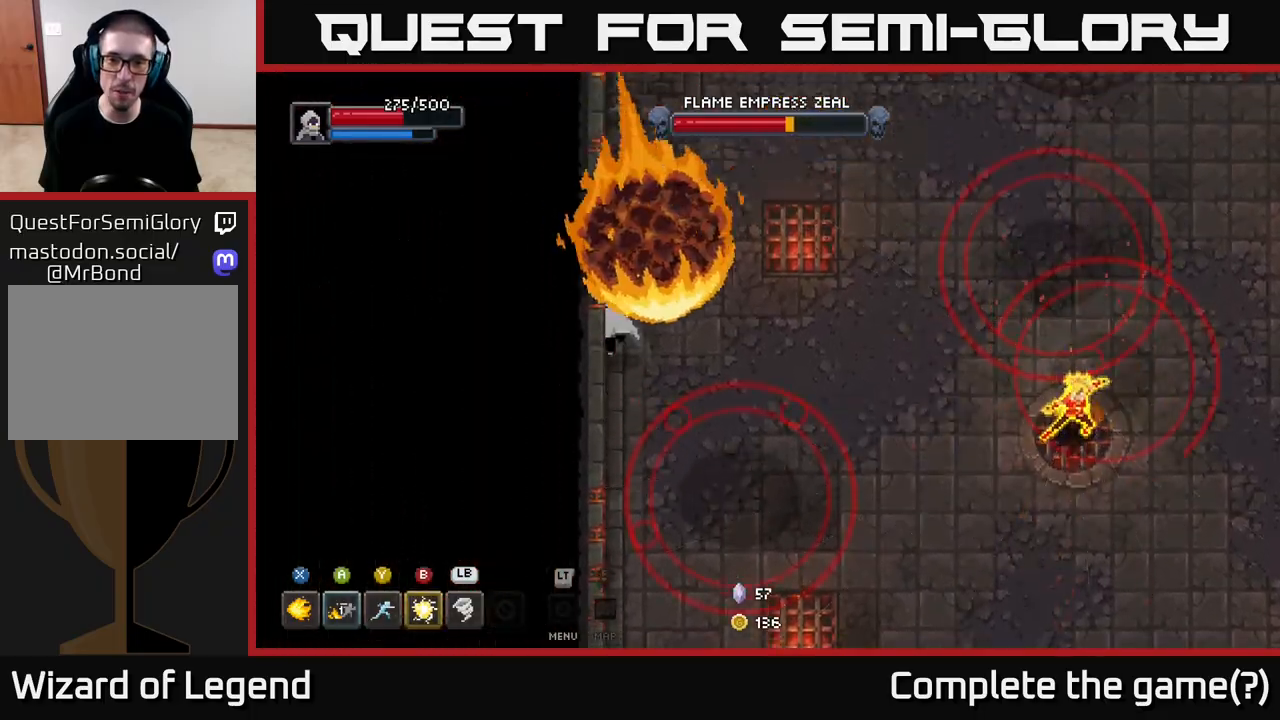
{"buttons": [], "left_stick": "up-right", "right_stick": "center", "events": [[300, "left_stick", "up-right"]]}
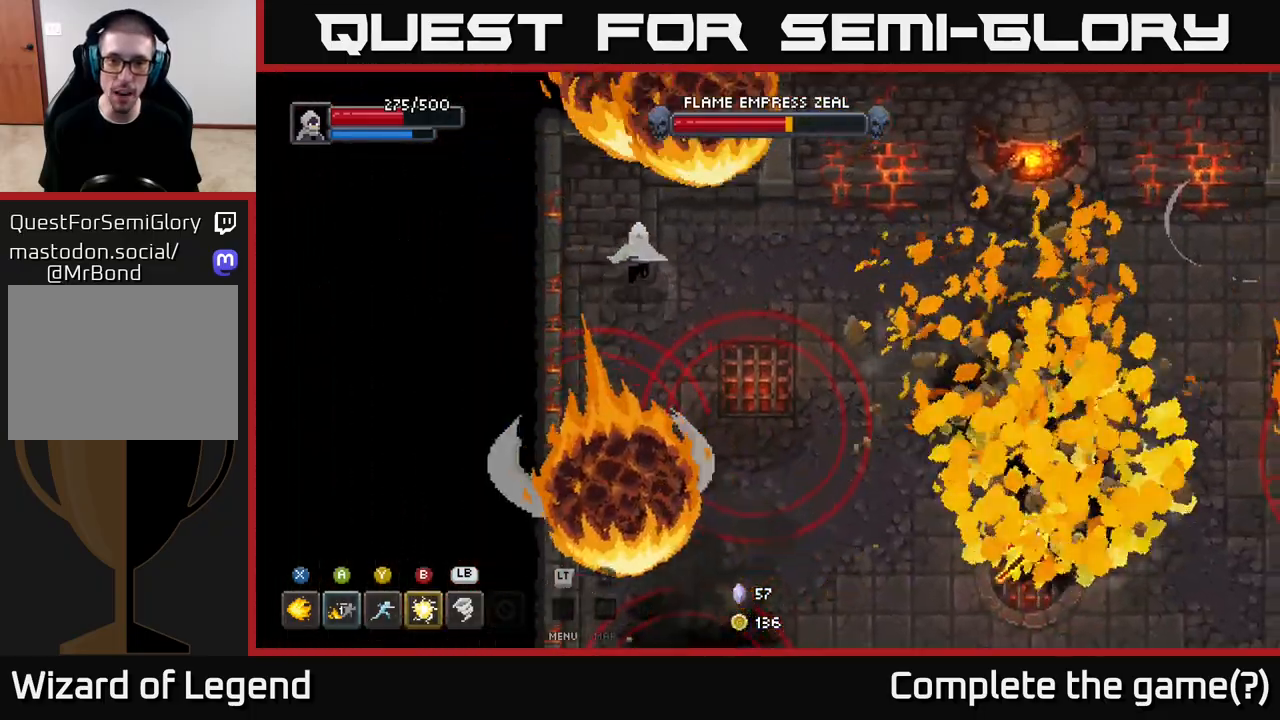
{"buttons": [], "left_stick": "right", "right_stick": "center", "events": [[233, "left_stick", "right"]]}
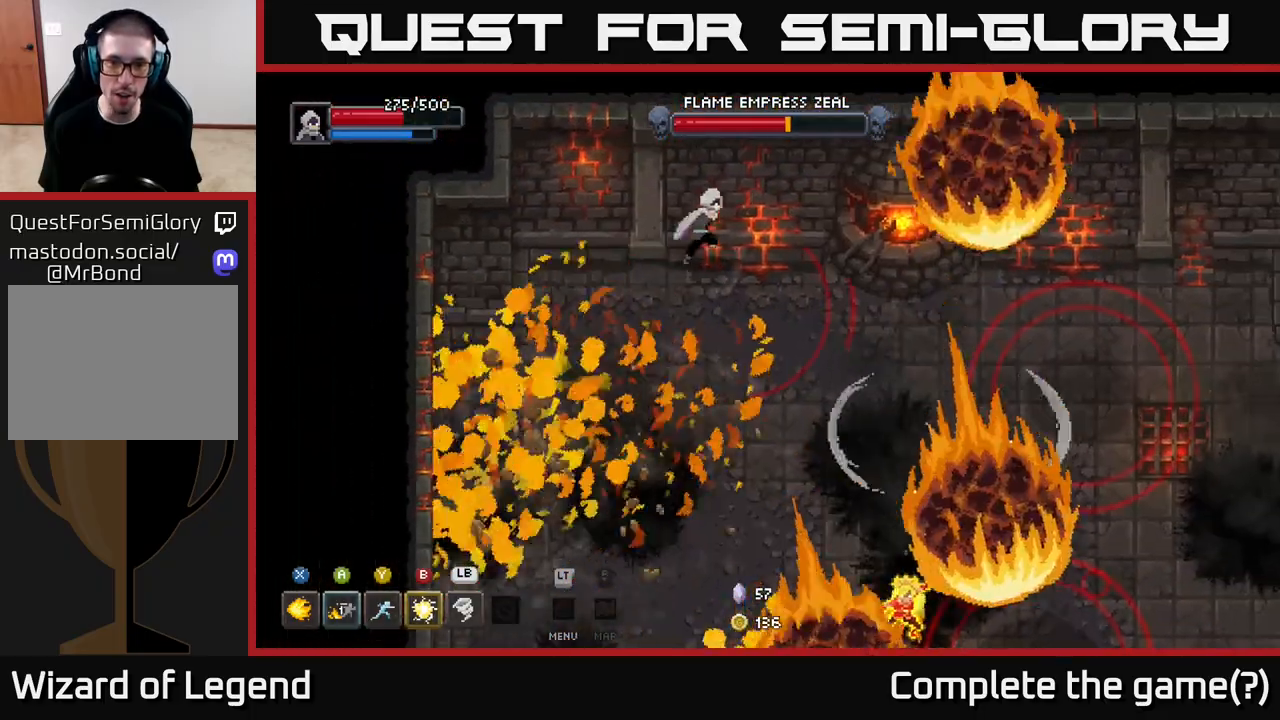
{"buttons": [], "left_stick": "down-right", "right_stick": "center", "events": [[383, "left_stick", "down-right"]]}
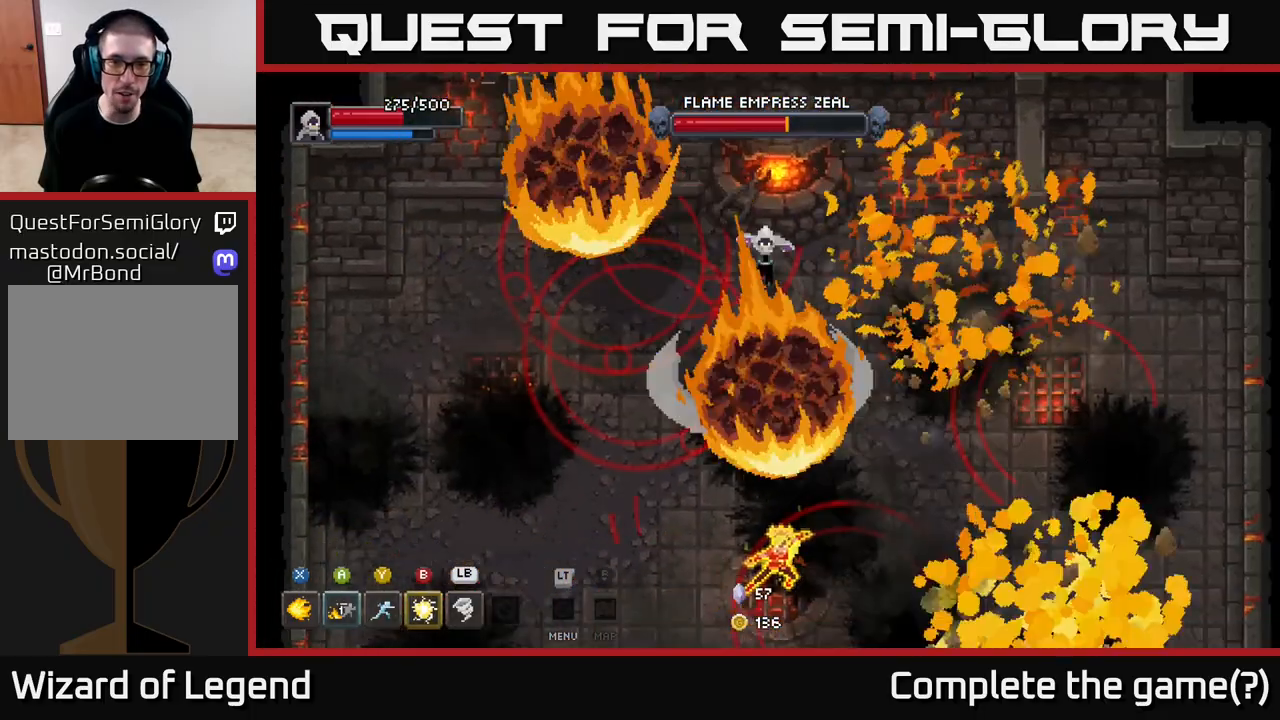
{"buttons": [], "left_stick": "right", "right_stick": "center", "events": [[283, "left_stick", "right"]]}
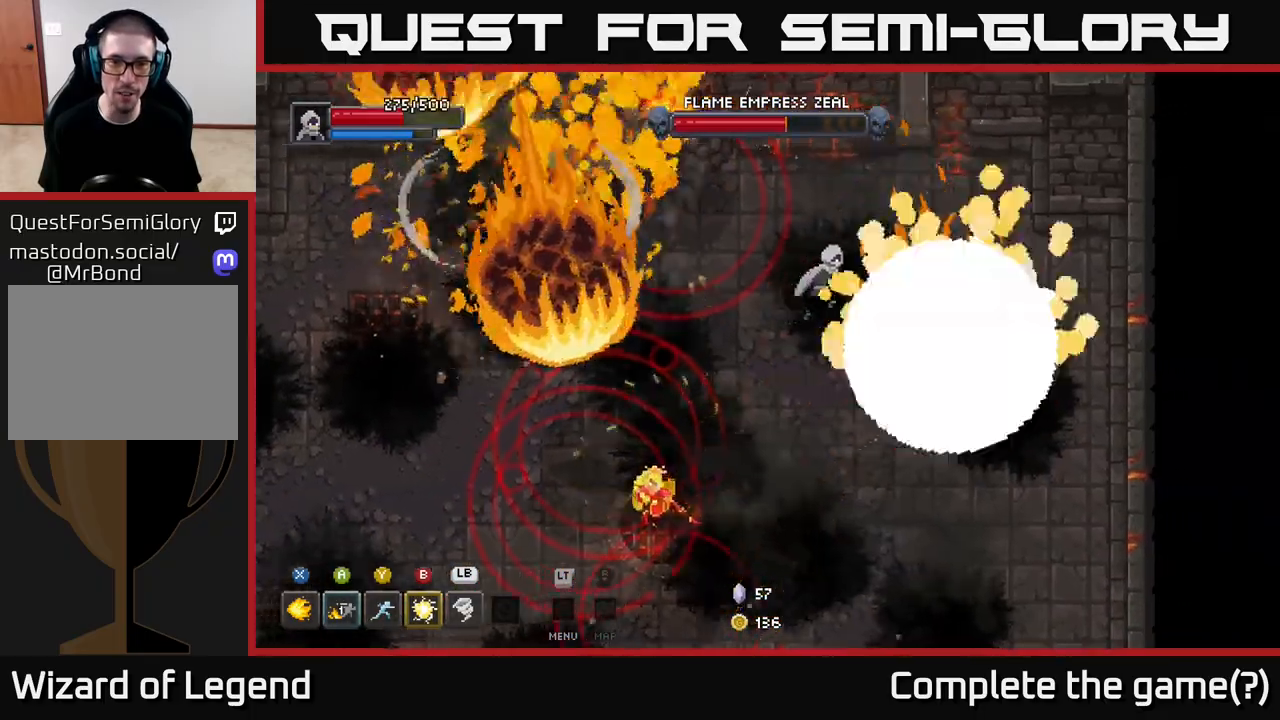
{"buttons": ["A"], "left_stick": "down", "right_stick": "center", "events": [[100, "left_stick", "down"], [250, "A", "down"], [367, "A", "up"], [450, "A", "down"]]}
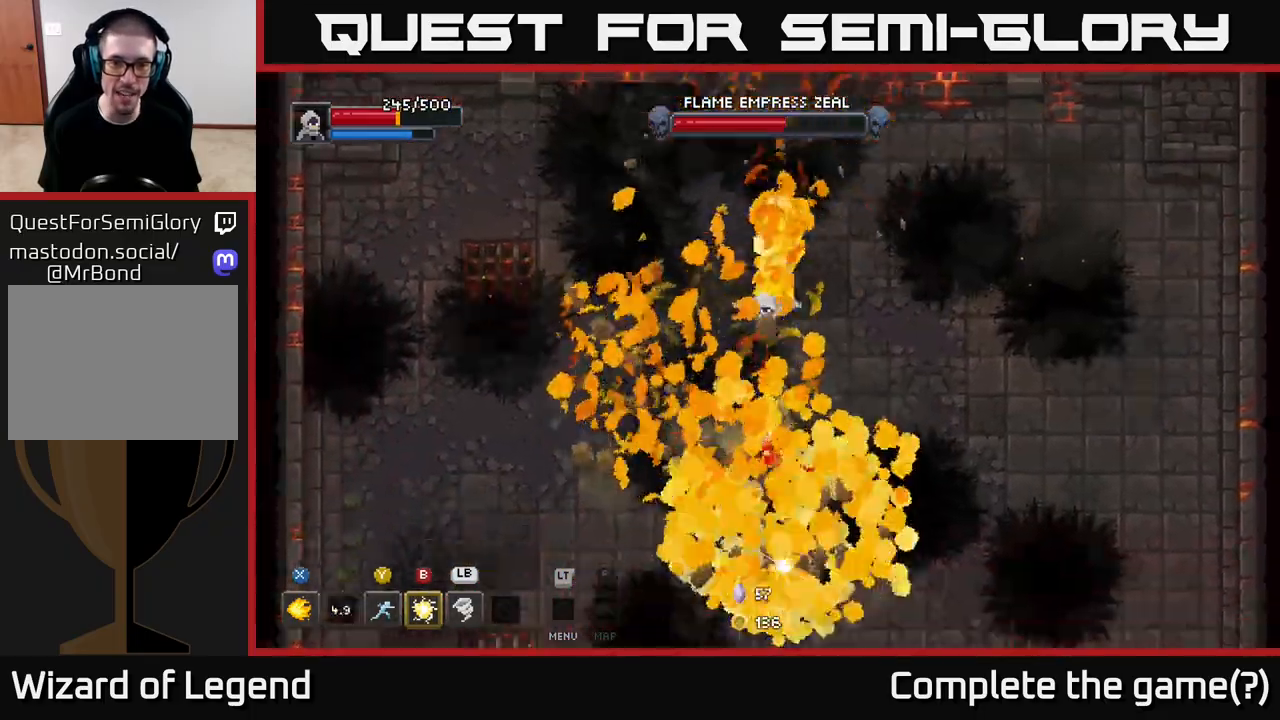
{"buttons": ["X"], "left_stick": "down-right", "right_stick": "center", "events": [[67, "A", "up"], [133, "A", "down"], [217, "left_stick", "down-right"], [233, "A", "up"], [333, "X", "down"]]}
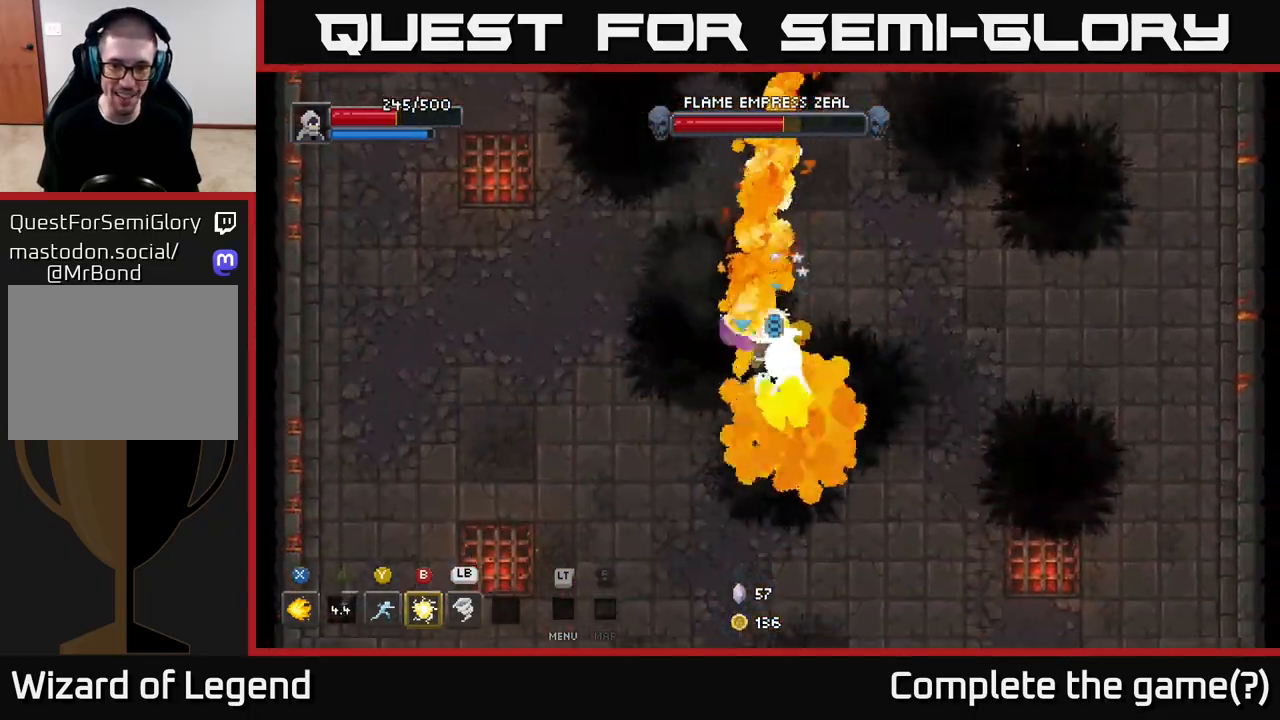
{"buttons": ["X"], "left_stick": "center", "right_stick": "center", "events": [[383, "left_stick", "center"]]}
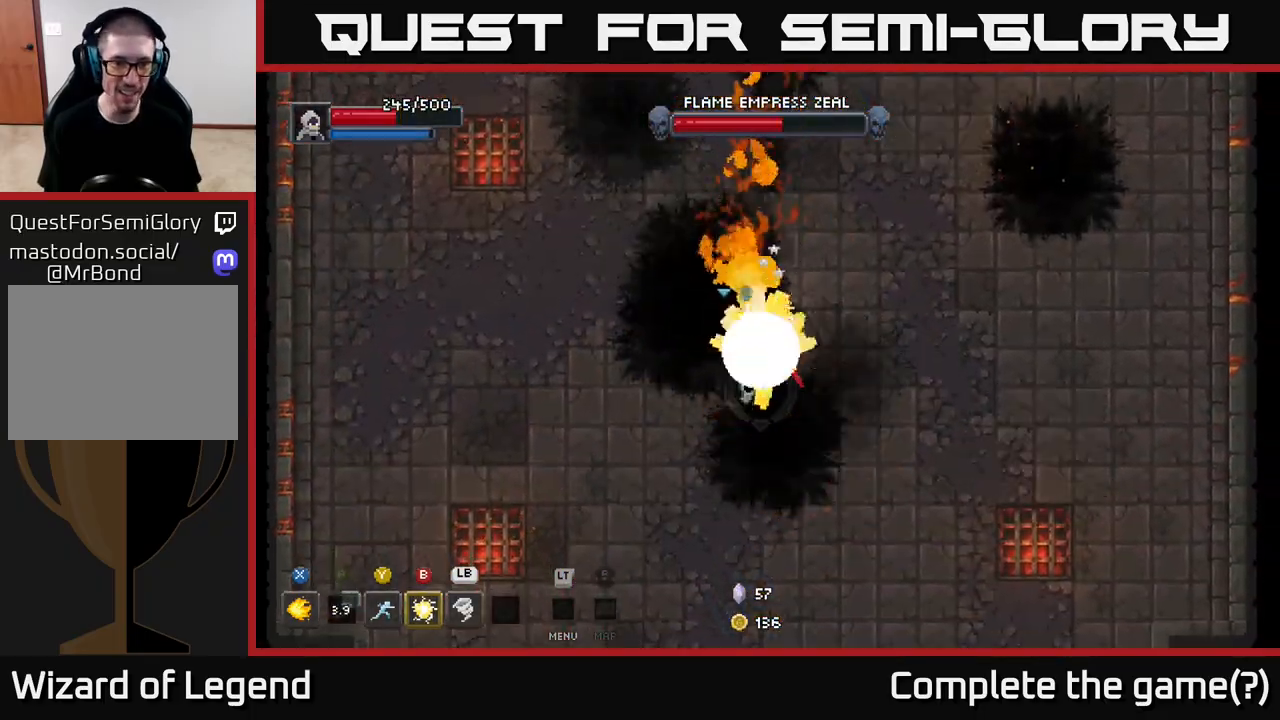
{"buttons": [], "left_stick": "up", "right_stick": "center", "events": [[200, "left_stick", "down"], [300, "X", "up"], [450, "left_stick", "up"]]}
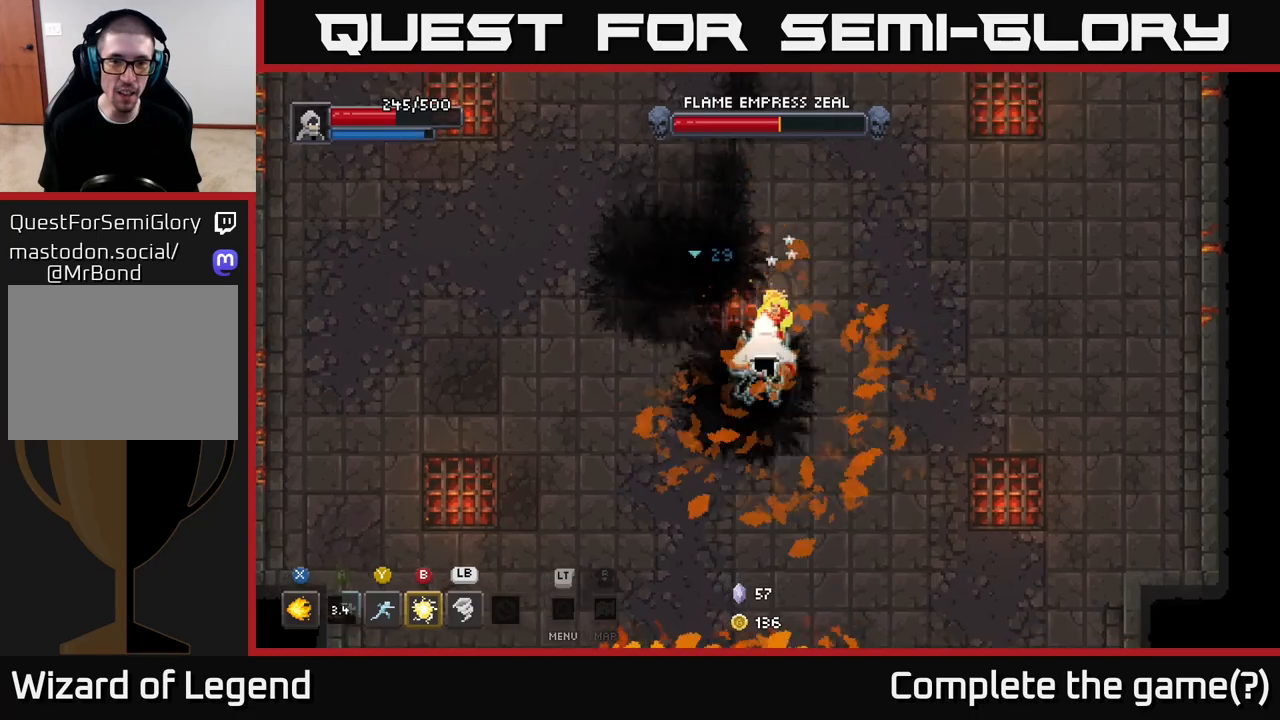
{"buttons": [], "left_stick": "up-right", "right_stick": "center", "events": [[117, "left_stick", "down"], [183, "B", "down"], [283, "B", "up"], [417, "left_stick", "right"], [467, "left_stick", "up-right"]]}
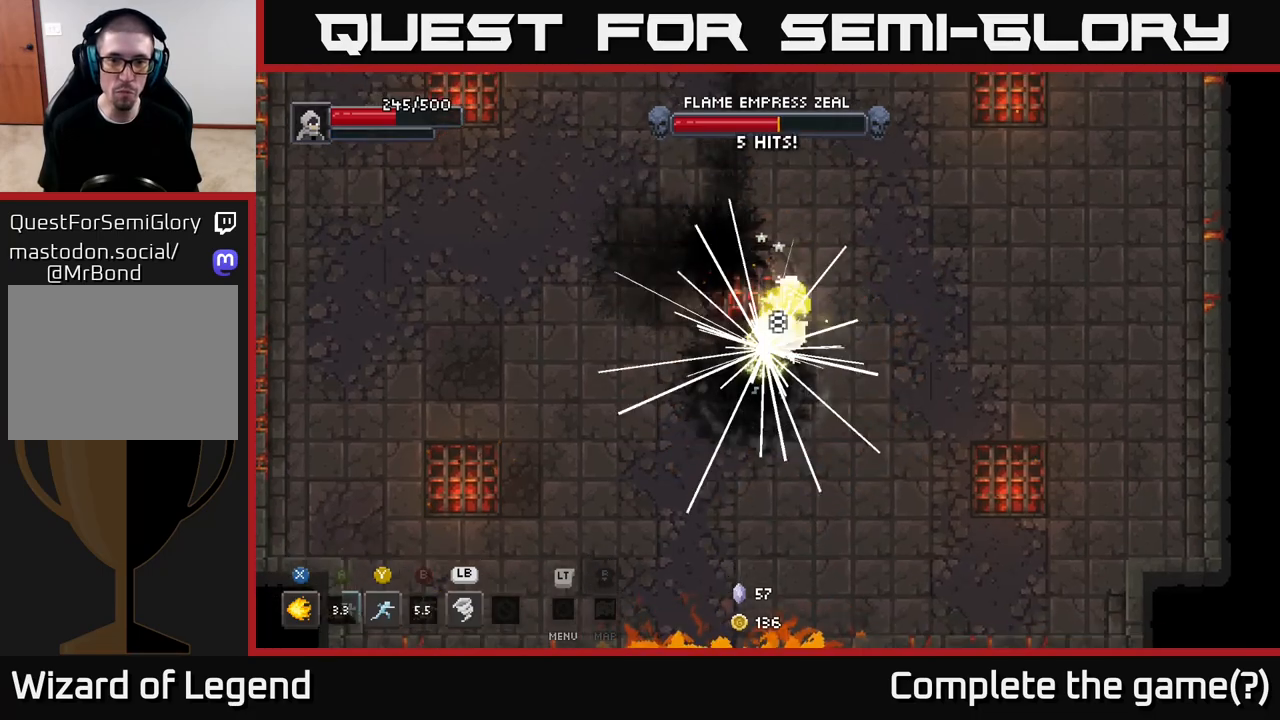
{"buttons": [], "left_stick": "up-right", "right_stick": "center", "events": [[317, "Y", "down"], [433, "Y", "up"]]}
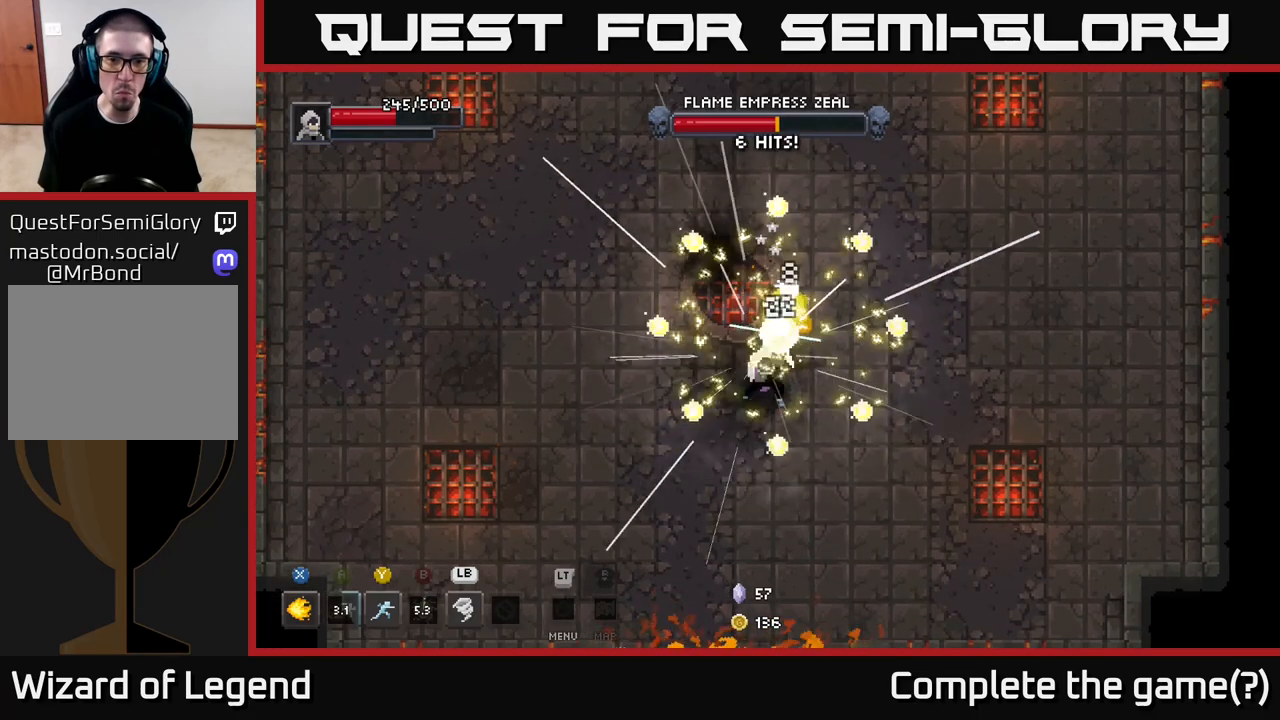
{"buttons": [], "left_stick": "down-left", "right_stick": "center", "events": [[17, "Y", "down"], [83, "Y", "up"], [150, "Y", "down"], [233, "Y", "up"], [283, "left_stick", "down"], [500, "left_stick", "down-left"]]}
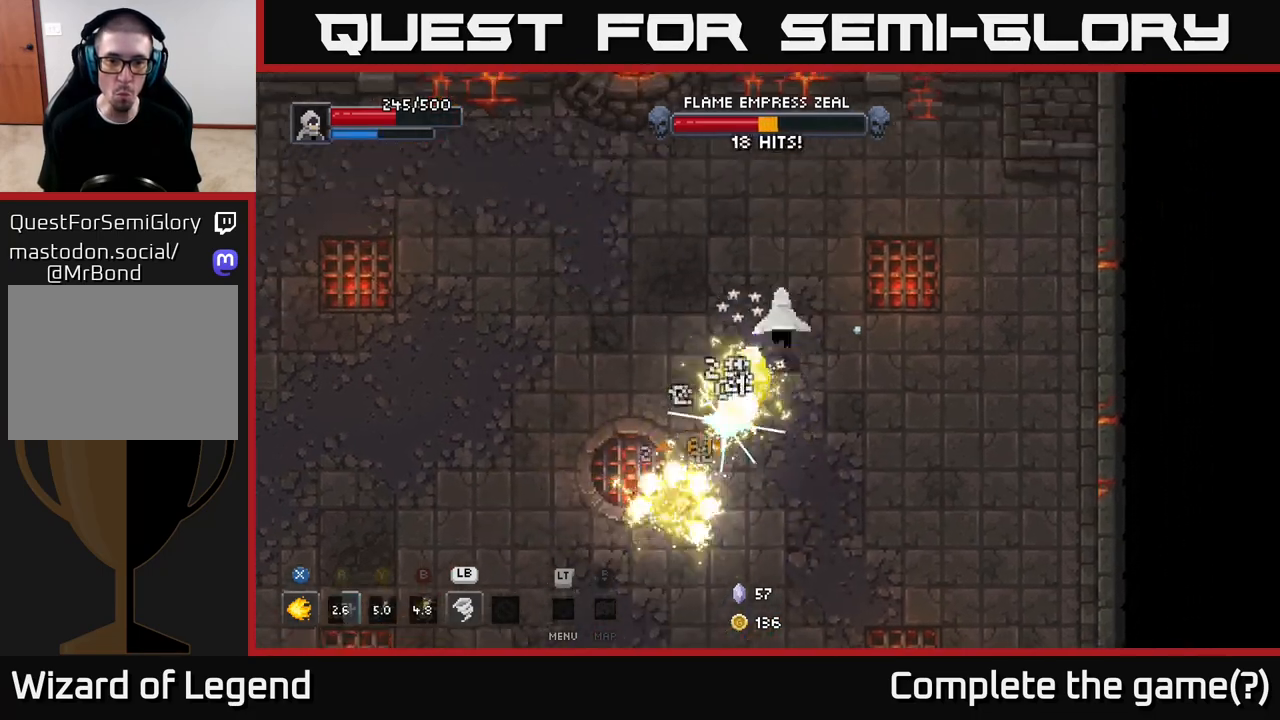
{"buttons": ["X"], "left_stick": "down-left", "right_stick": "center", "events": [[33, "X", "down"]]}
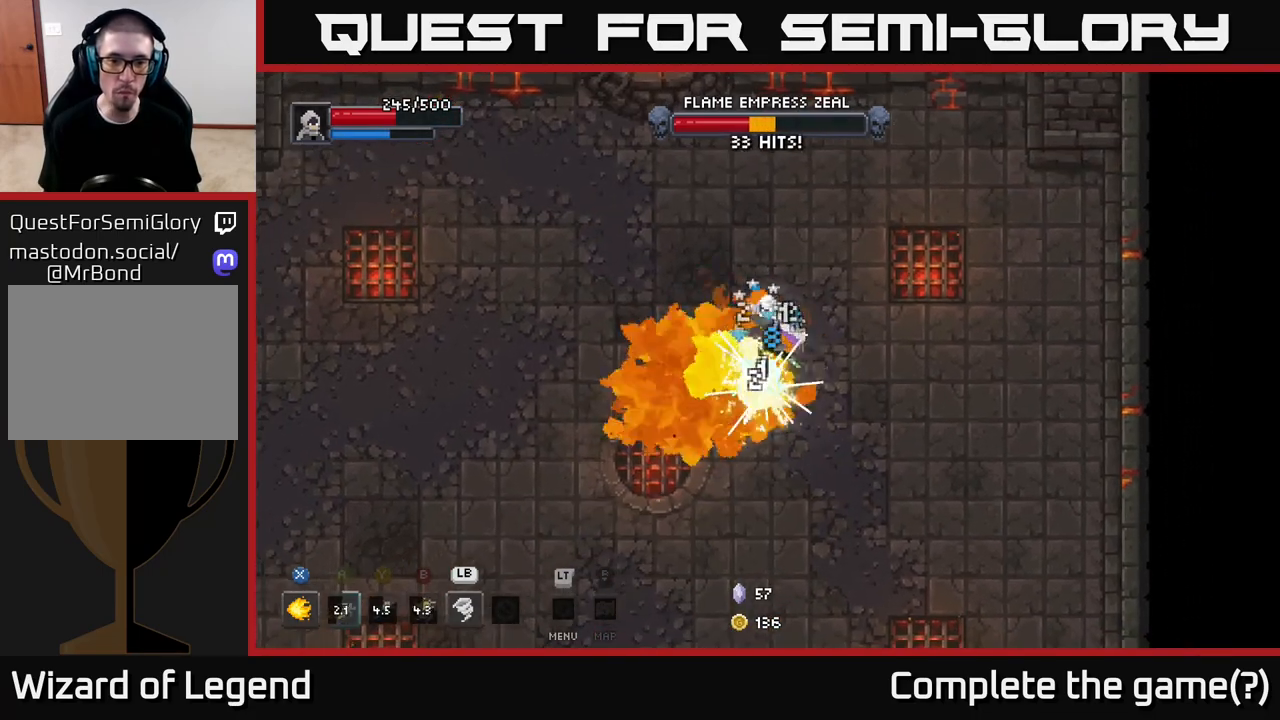
{"buttons": ["X"], "left_stick": "down-left", "right_stick": "center", "events": []}
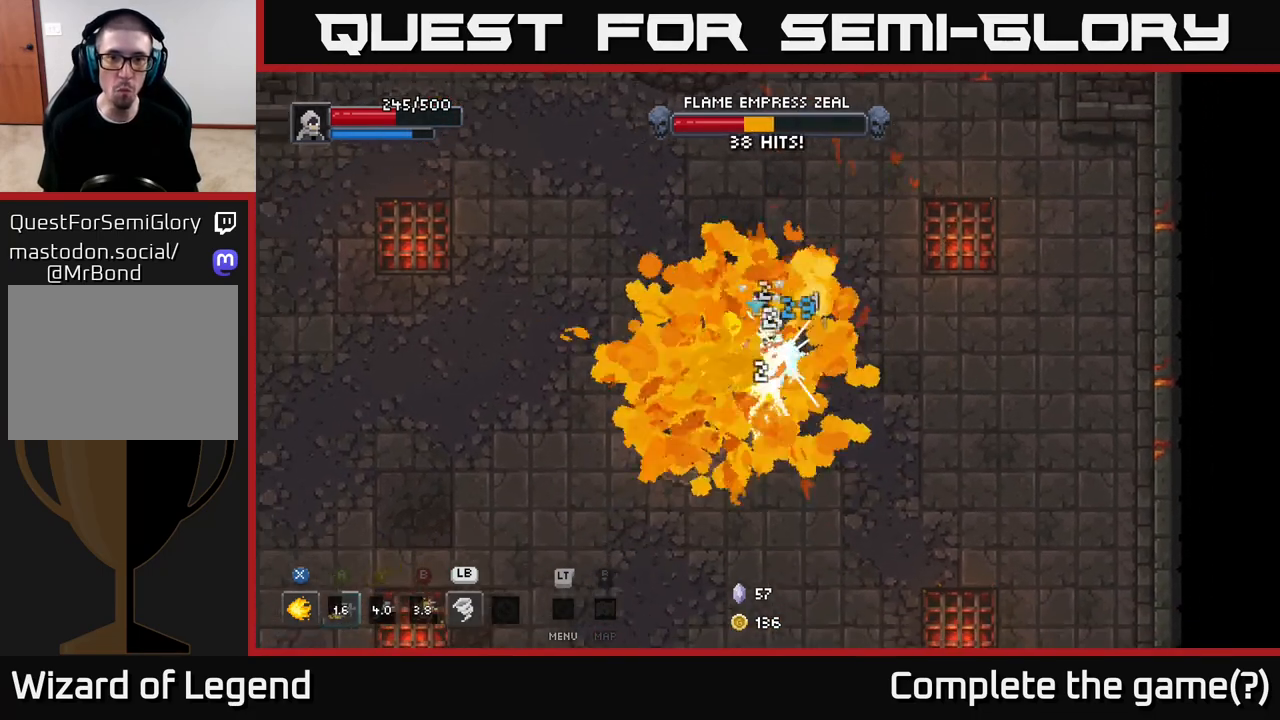
{"buttons": [], "left_stick": "down-left", "right_stick": "center", "events": [[33, "X", "up"], [133, "A", "down"], [283, "A", "up"]]}
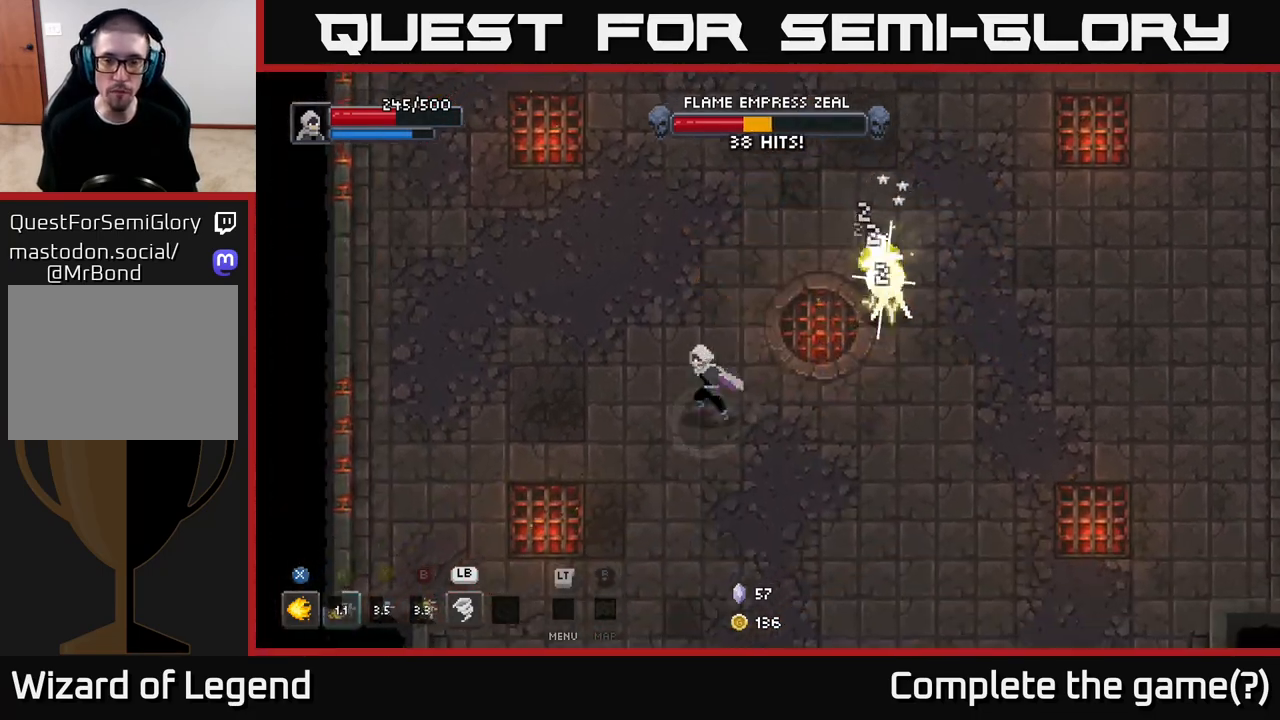
{"buttons": [], "left_stick": "left", "right_stick": "center", "events": [[417, "left_stick", "left"]]}